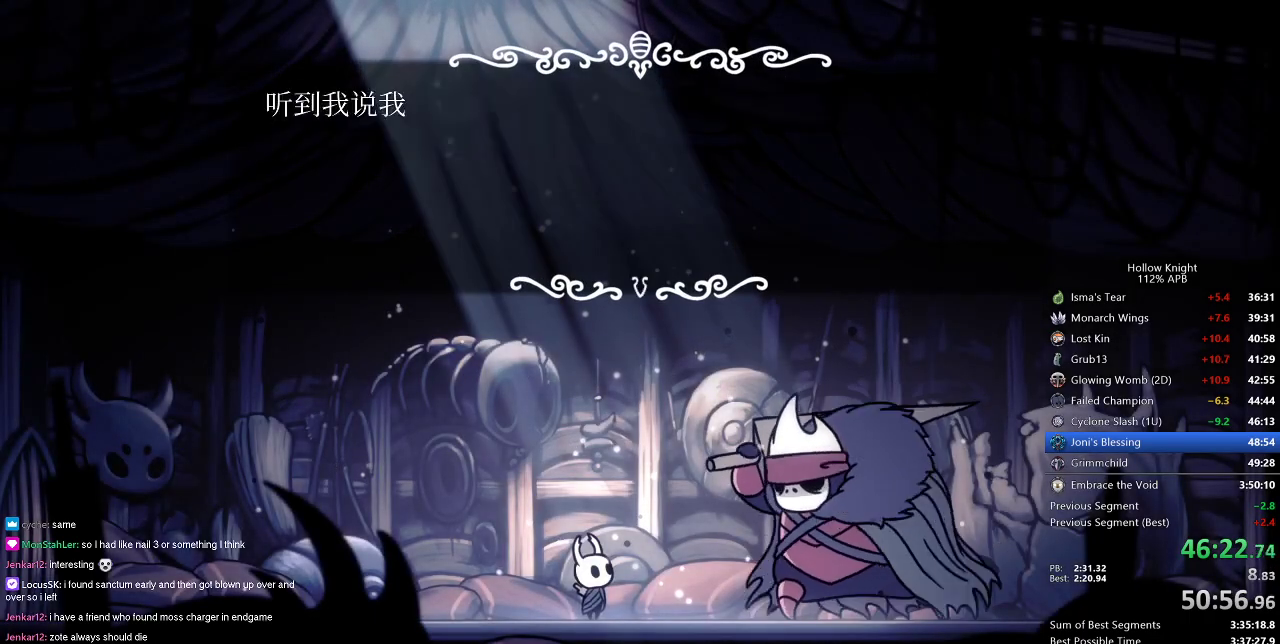
Gameplay with keyboard; each line is a JSON object with the keys held at the frame after it. "events" lists presses ("down") and releases ("up") of "cdash", "dash", "dnail", "down", "heal", "inv", "jump", "left", "nail", "right", "spell" and "up" between this image and that frame as [ms after this image, input, new state], when the widget could be followed in between. No other keys are recorded. Mouse input is not recorded. Key names are as the overlay labels them; some are game actions (e.g. jump) rather than physical keys.
{"keys": ["left", "nail"], "events": [[33, "jump", "up"], [116, "heal", "down"], [116, "jump", "down"], [166, "heal", "up"], [166, "jump", "up"], [267, "heal", "down"], [267, "jump", "down"], [267, "nail", "down"], [317, "jump", "up"], [350, "heal", "up"], [350, "nail", "up"], [400, "jump", "down"], [450, "dnail", "down"], [450, "heal", "down"], [450, "nail", "down"], [500, "dnail", "up"], [500, "heal", "up"], [500, "jump", "up"]]}
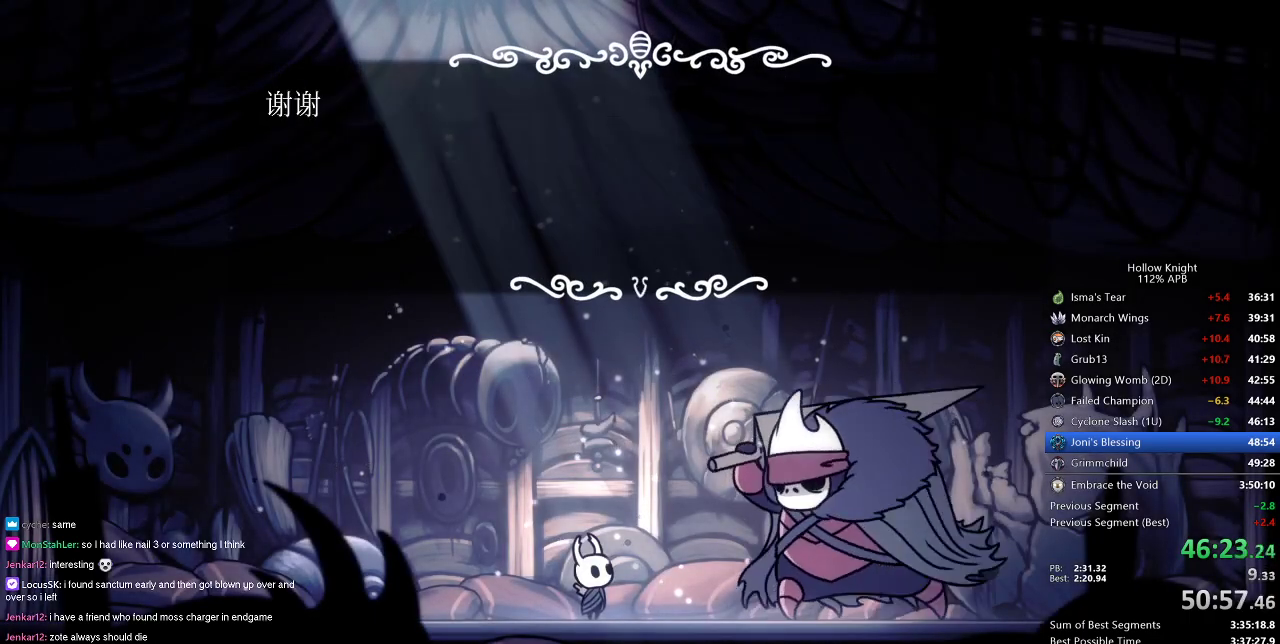
{"keys": [], "events": [[50, "jump", "down"], [50, "nail", "up"], [84, "heal", "down"], [134, "dnail", "down"], [134, "jump", "up"], [167, "dnail", "up"], [167, "heal", "up"], [217, "jump", "down"], [284, "jump", "up"], [451, "left", "up"]]}
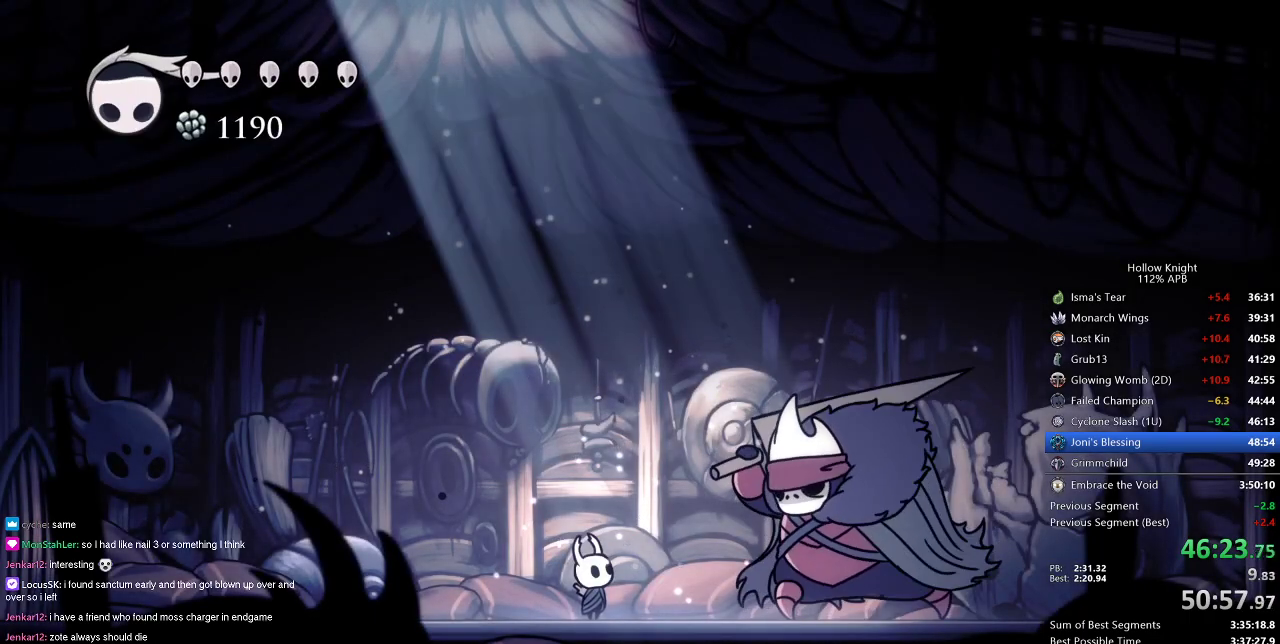
{"keys": ["jump", "left"], "events": [[50, "left", "down"], [483, "jump", "down"]]}
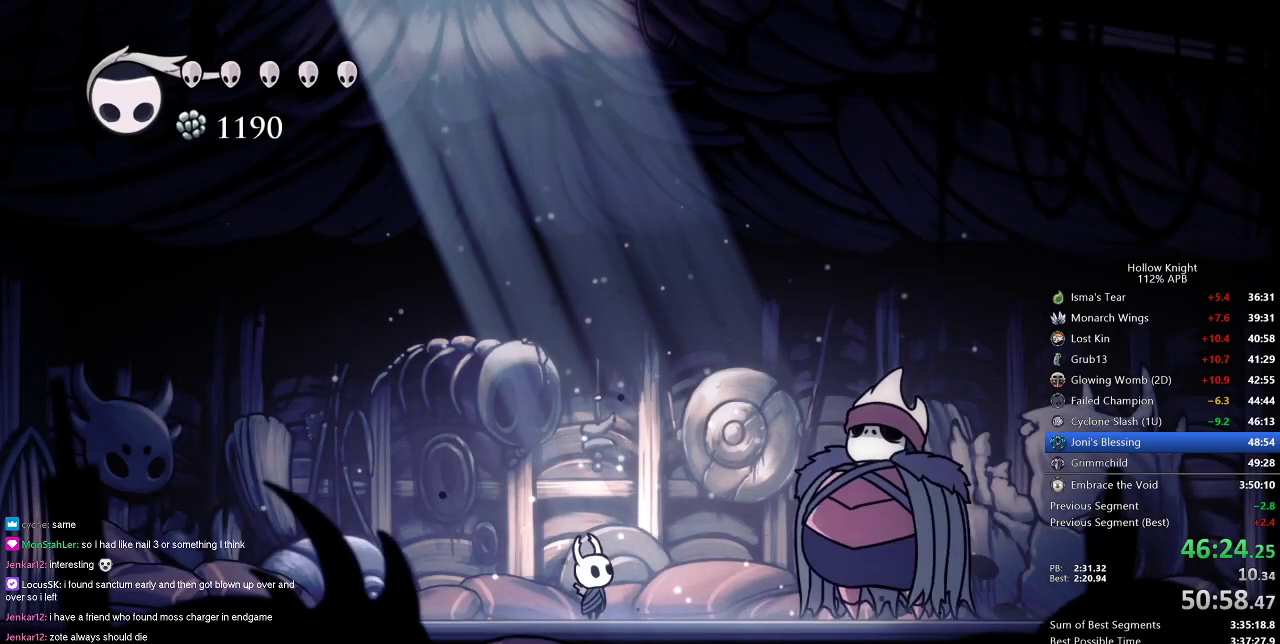
{"keys": ["dnail", "jump", "left"], "events": [[67, "jump", "up"], [267, "left", "up"], [317, "left", "down"], [501, "dnail", "down"], [501, "jump", "down"]]}
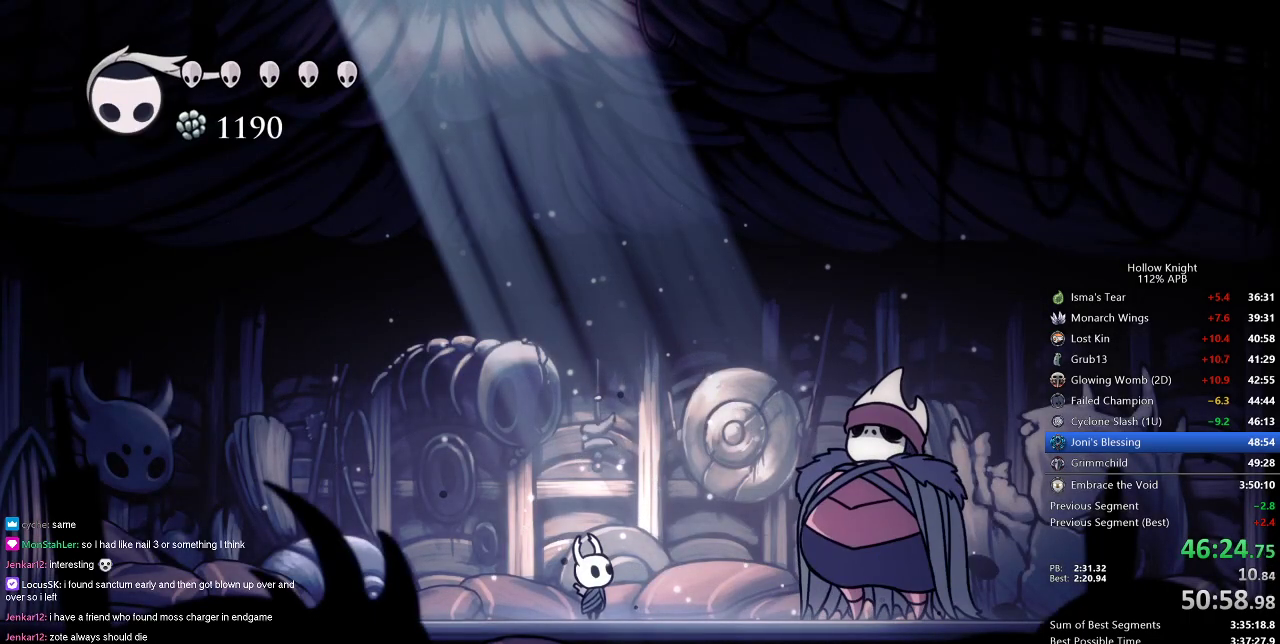
{"keys": ["jump"], "events": [[50, "dnail", "up"], [83, "jump", "up"], [133, "dnail", "down"], [133, "nail", "down"], [183, "dnail", "up"], [183, "nail", "up"], [233, "jump", "down"], [283, "jump", "up"], [283, "left", "up"], [417, "jump", "down"]]}
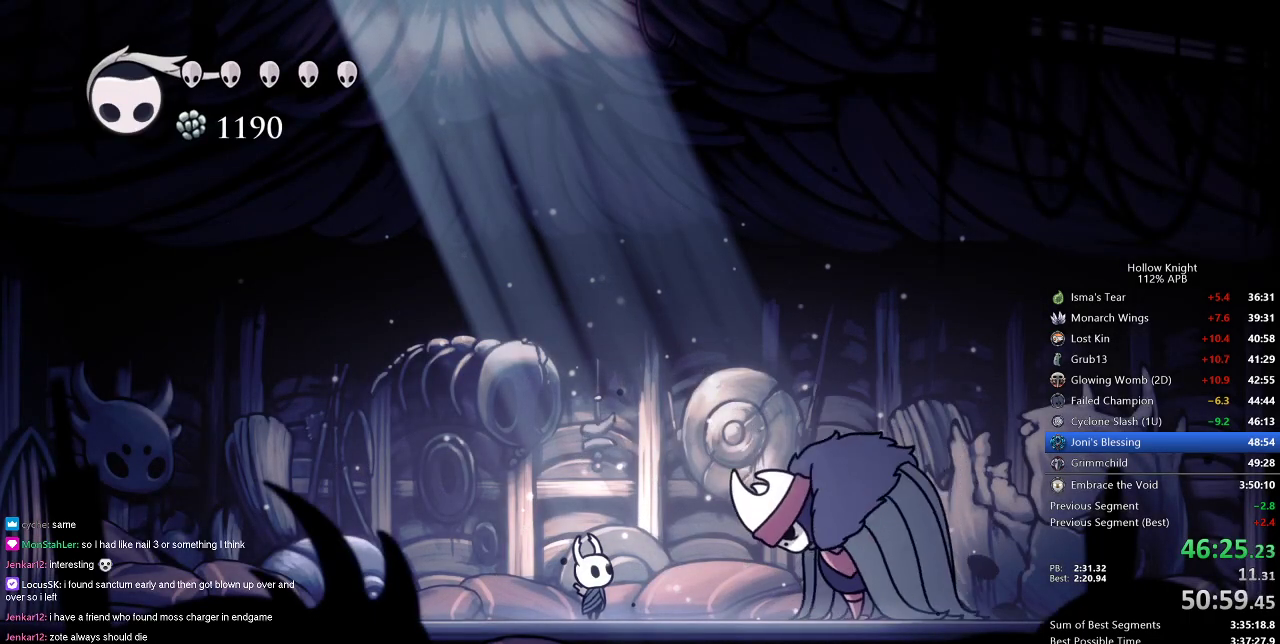
{"keys": ["jump", "left", "nail"], "events": [[17, "jump", "up"], [17, "left", "down"], [250, "left", "up"], [300, "left", "down"], [434, "nail", "down"], [484, "jump", "down"]]}
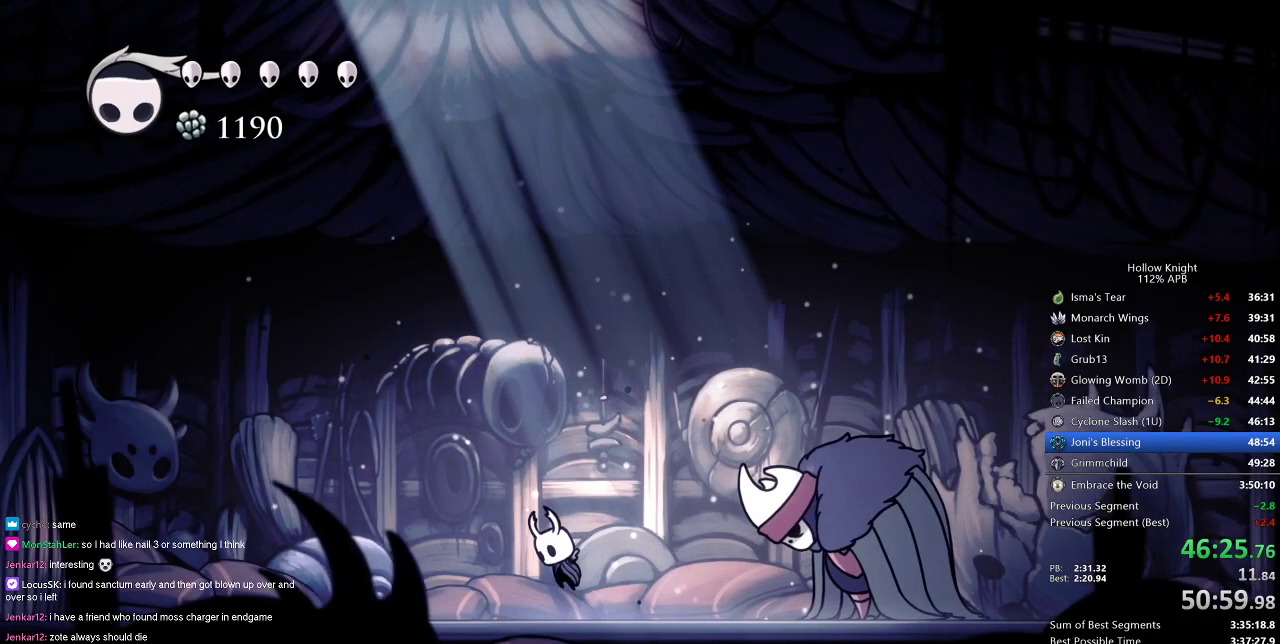
{"keys": ["cdash"], "events": [[33, "nail", "up"], [66, "jump", "up"], [400, "cdash", "down"], [400, "left", "up"]]}
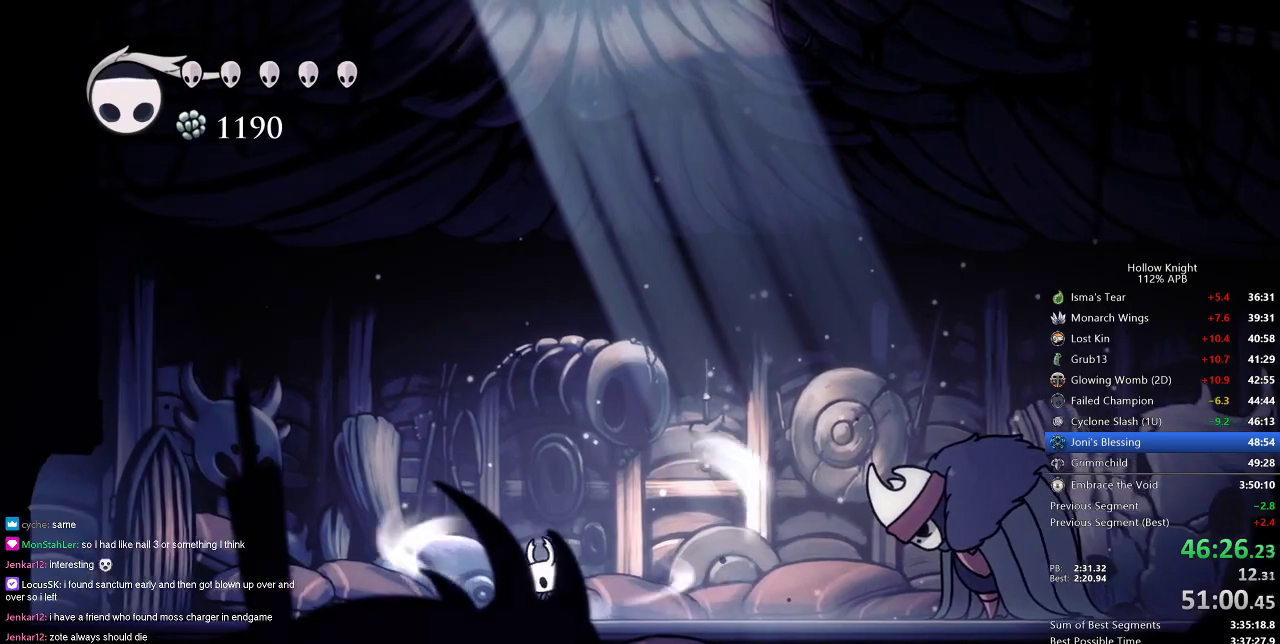
{"keys": ["cdash"], "events": []}
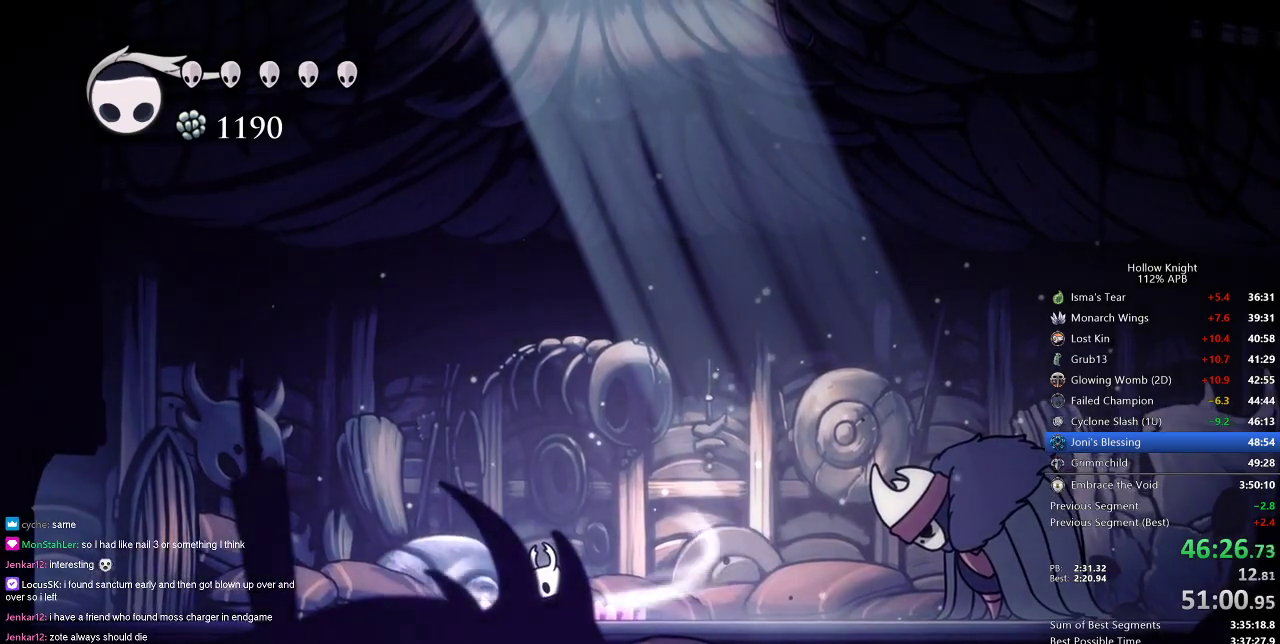
{"keys": ["left"], "events": [[267, "left", "down"], [350, "cdash", "up"]]}
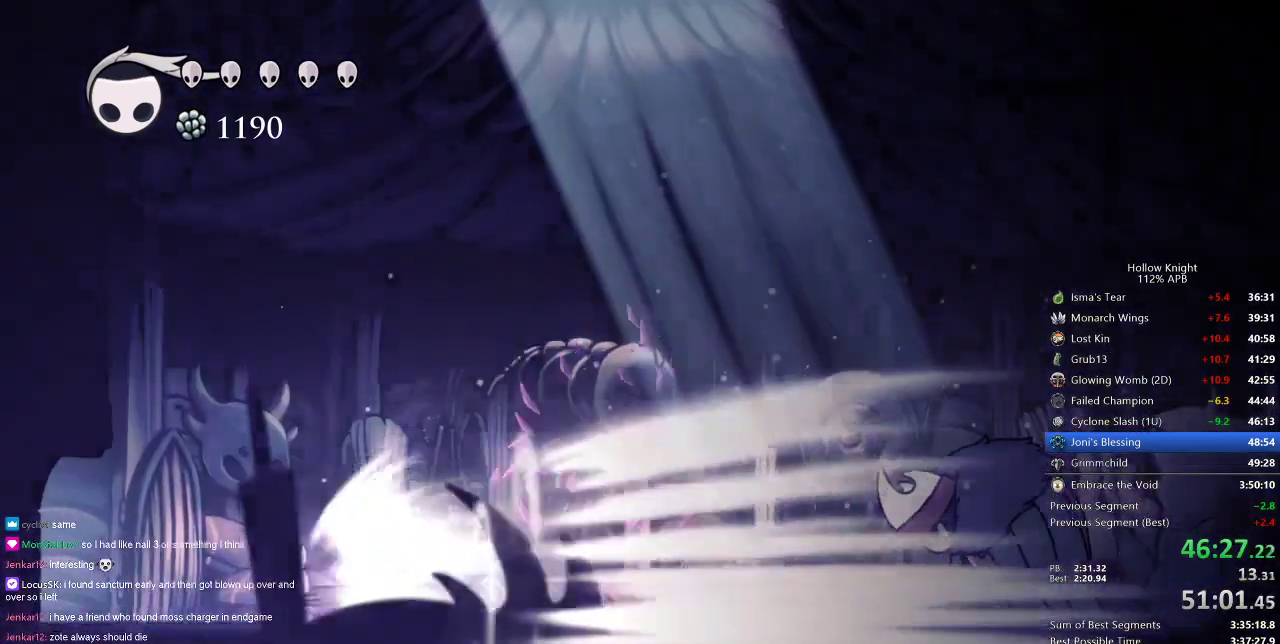
{"keys": ["left"], "events": []}
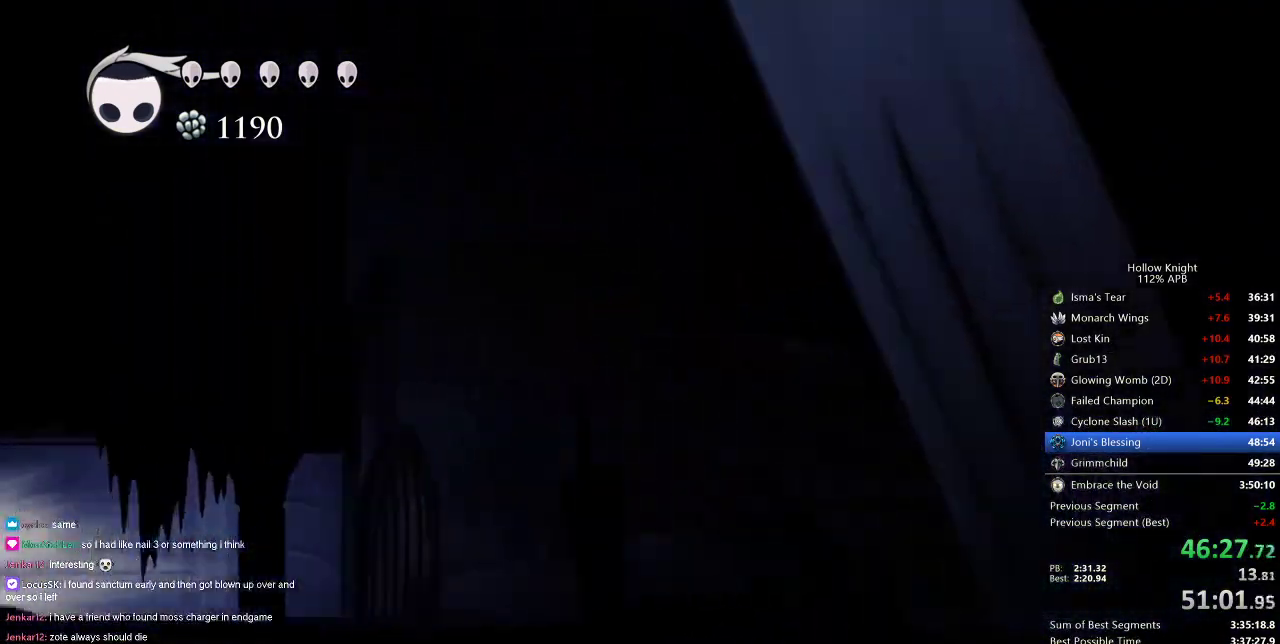
{"keys": ["left"], "events": []}
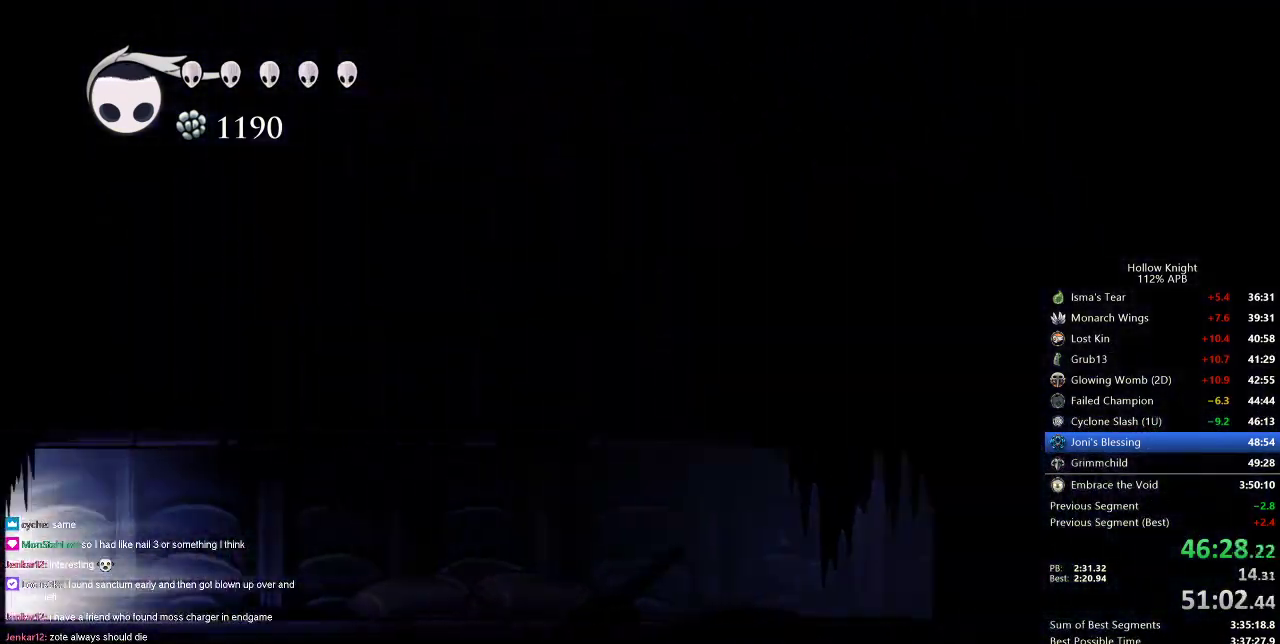
{"keys": ["left"], "events": []}
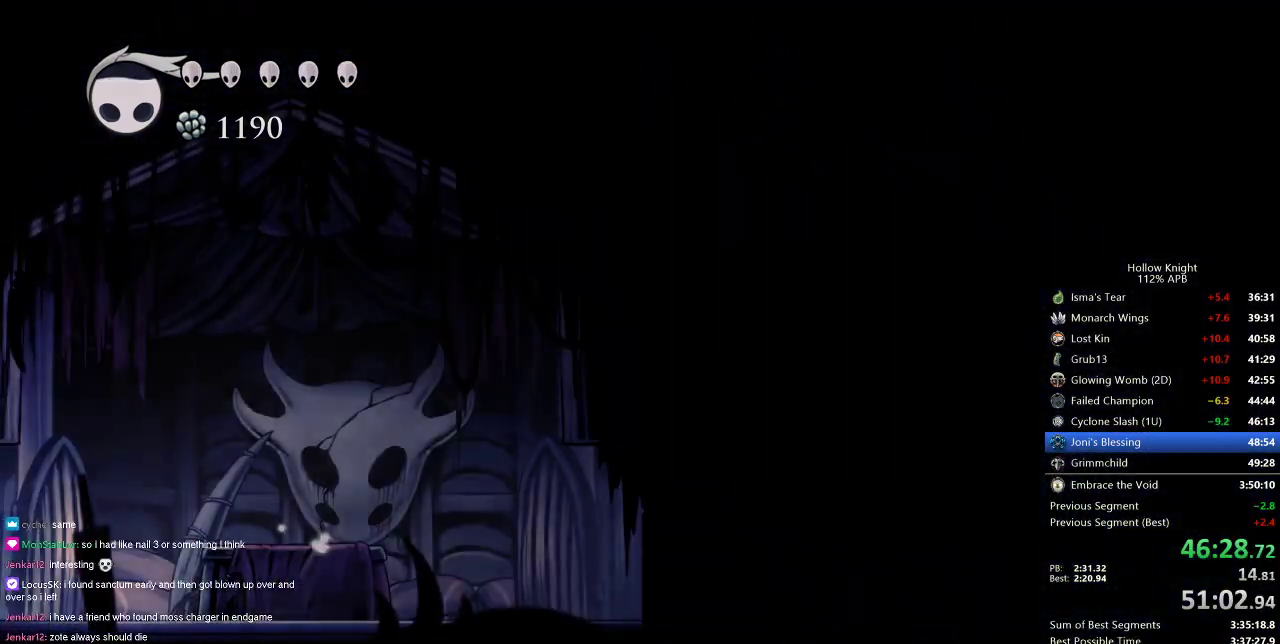
{"keys": ["left"], "events": []}
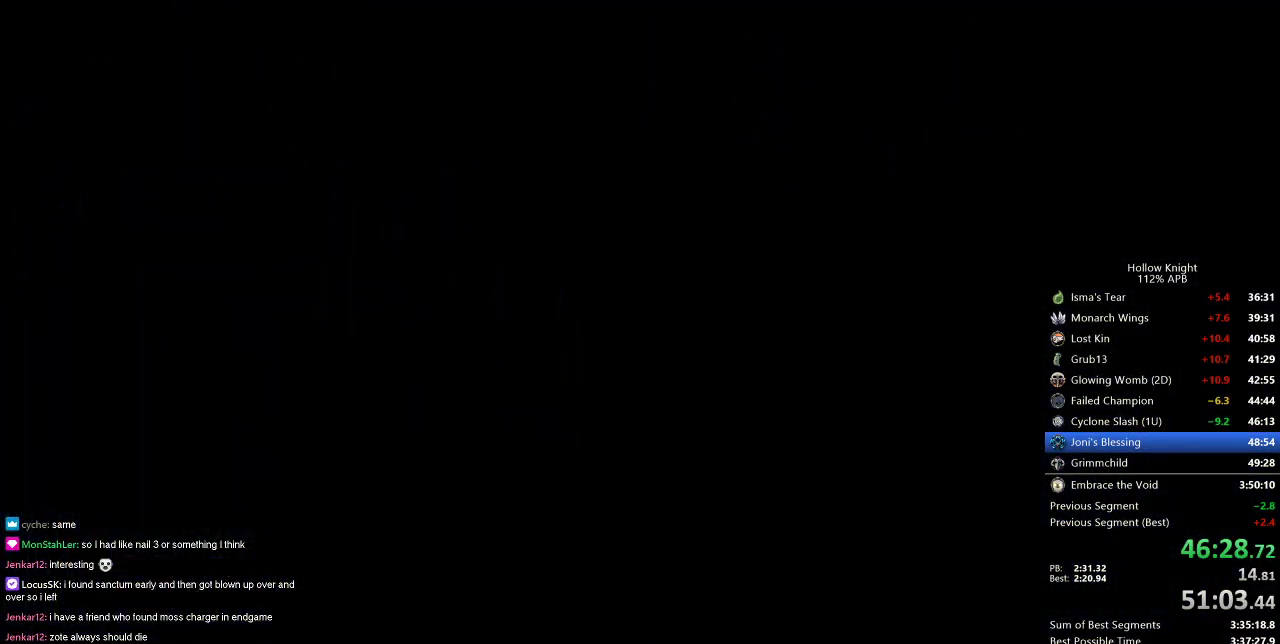
{"keys": ["left"], "events": []}
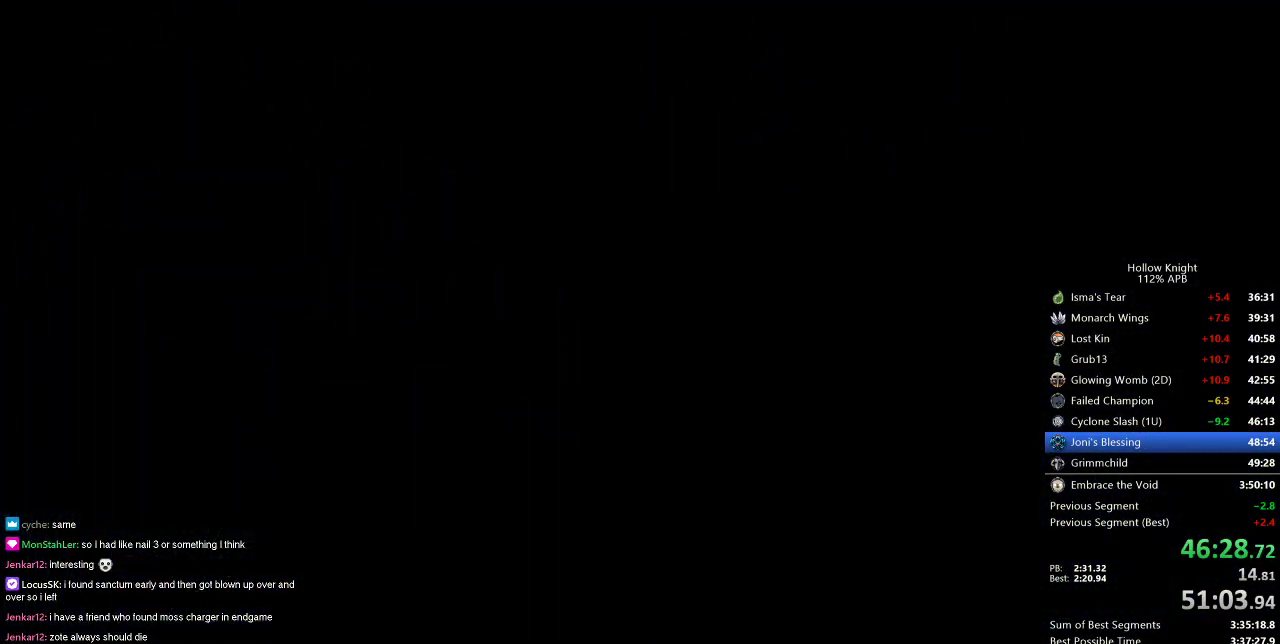
{"keys": ["left"], "events": []}
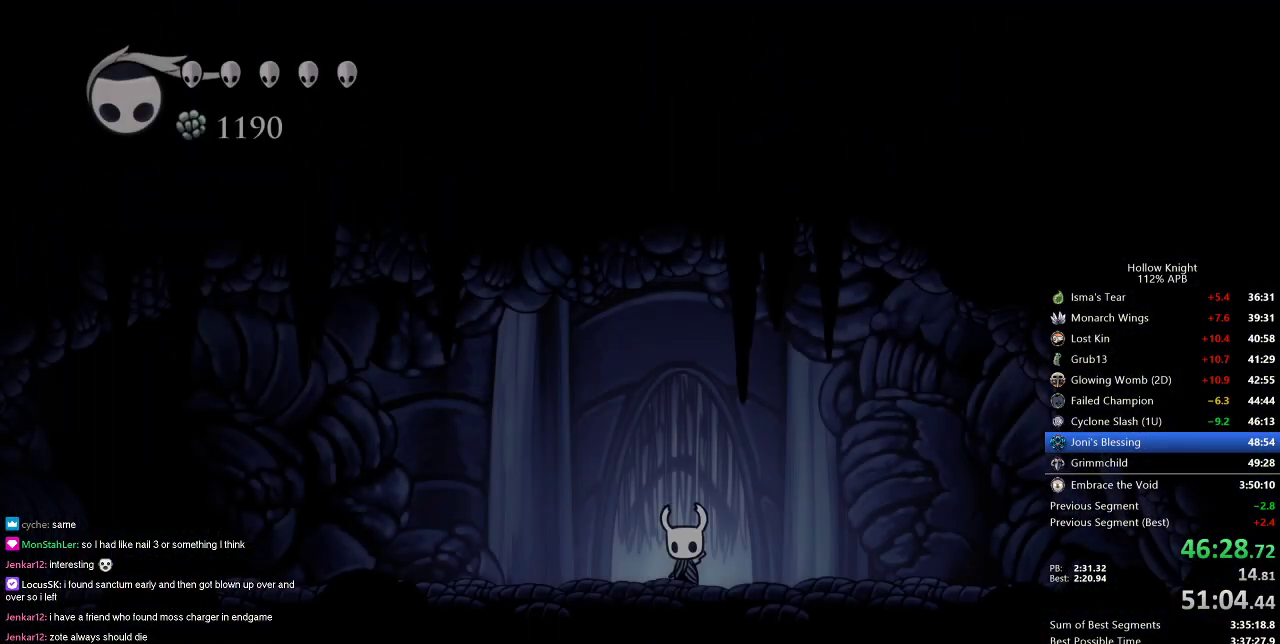
{"keys": ["left"], "events": []}
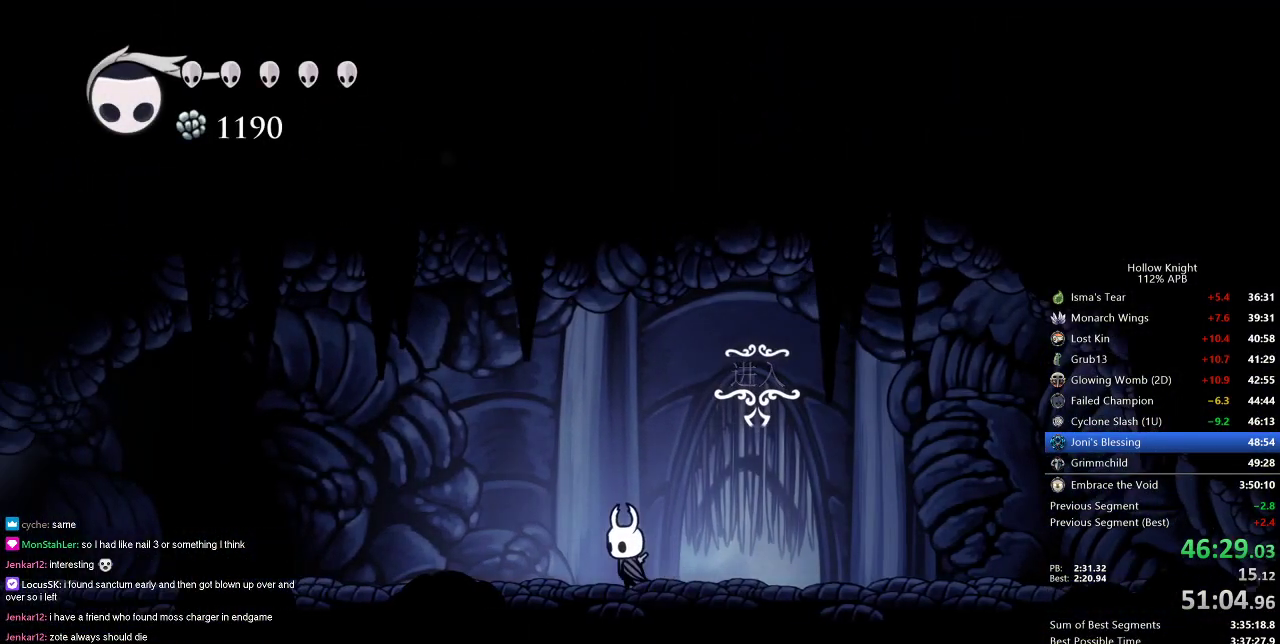
{"keys": ["left"], "events": [[83, "dash", "down"], [233, "dash", "up"]]}
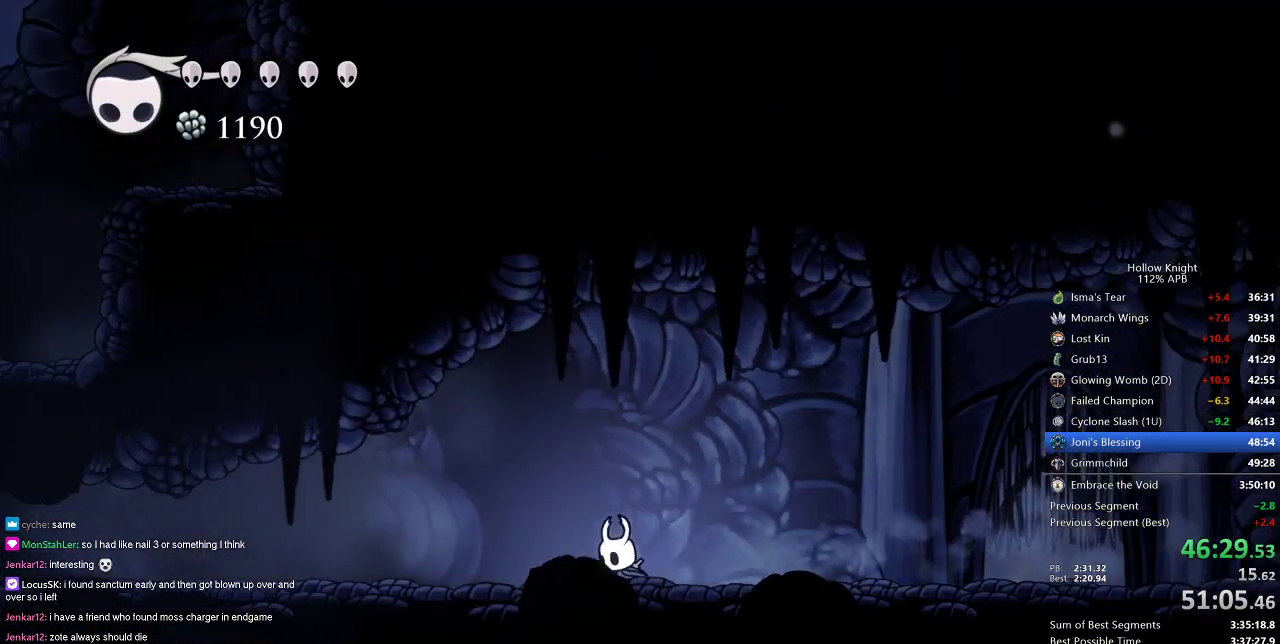
{"keys": ["left"], "events": [[201, "dash", "down"], [301, "dash", "up"]]}
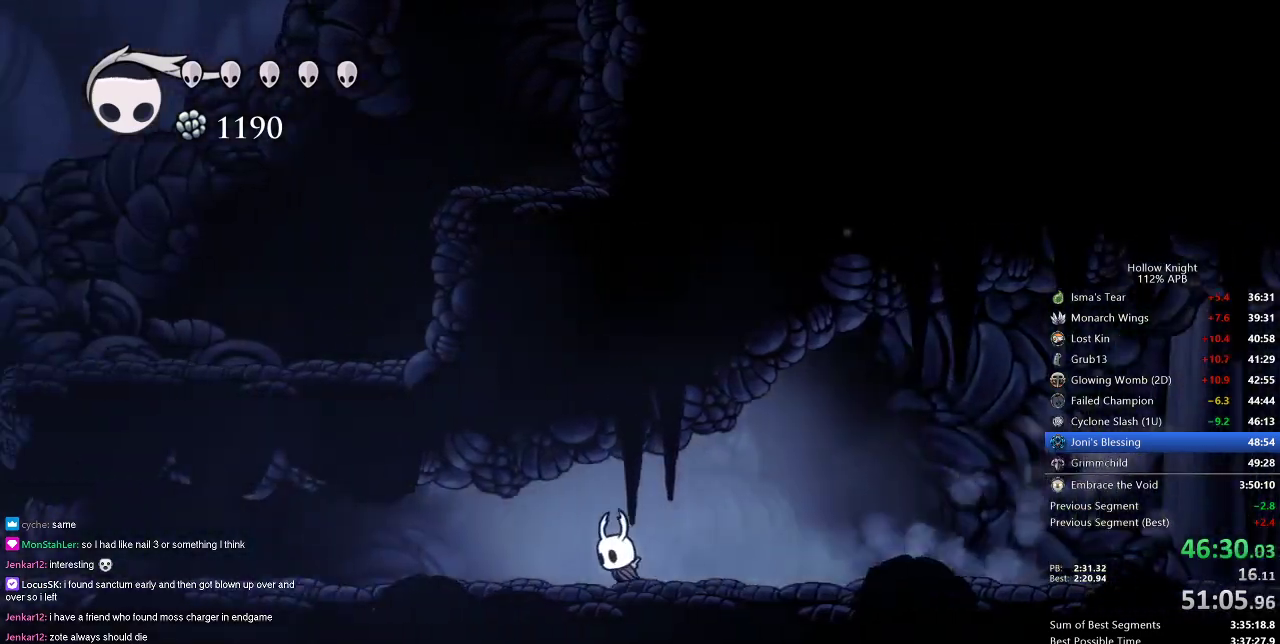
{"keys": ["left"], "events": [[217, "dash", "down"], [317, "dash", "up"]]}
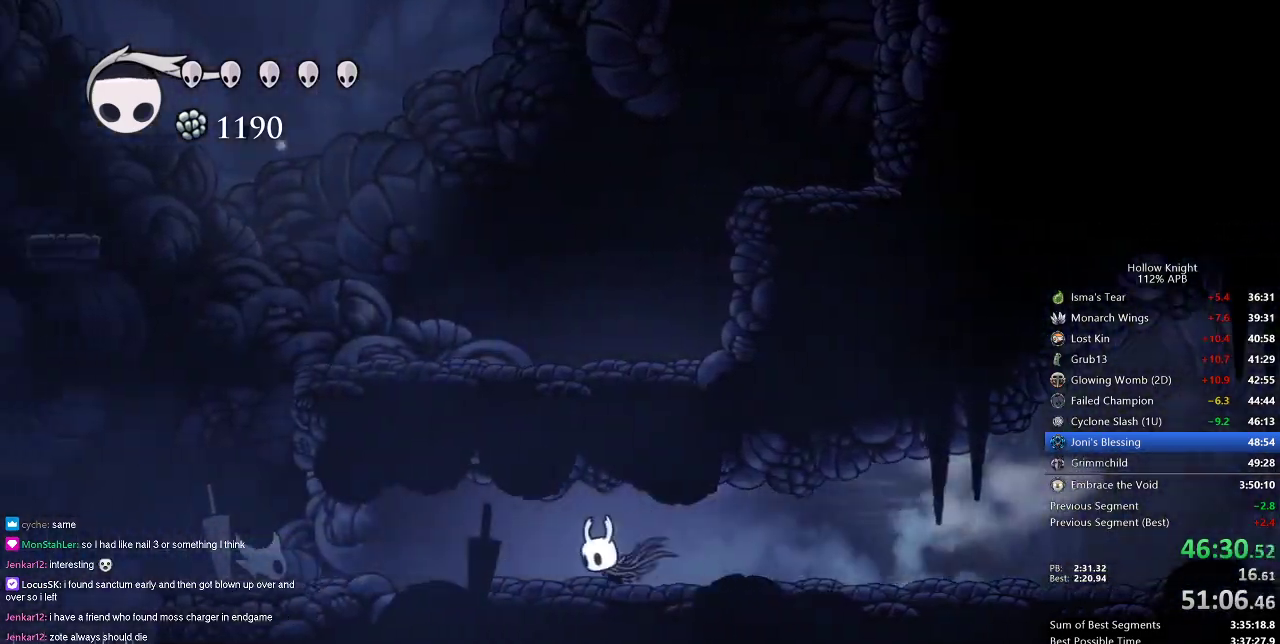
{"keys": ["left"], "events": [[367, "dash", "down"], [468, "dash", "up"]]}
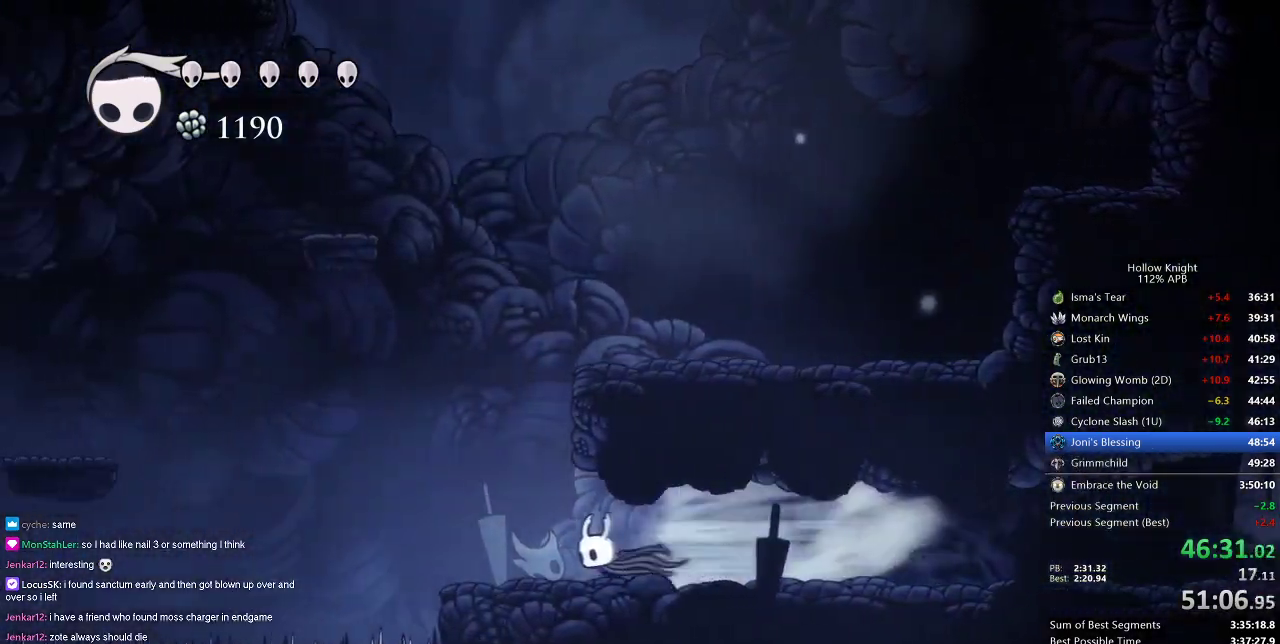
{"keys": ["right"], "events": [[150, "jump", "down"], [200, "left", "up"], [250, "right", "down"], [484, "jump", "up"]]}
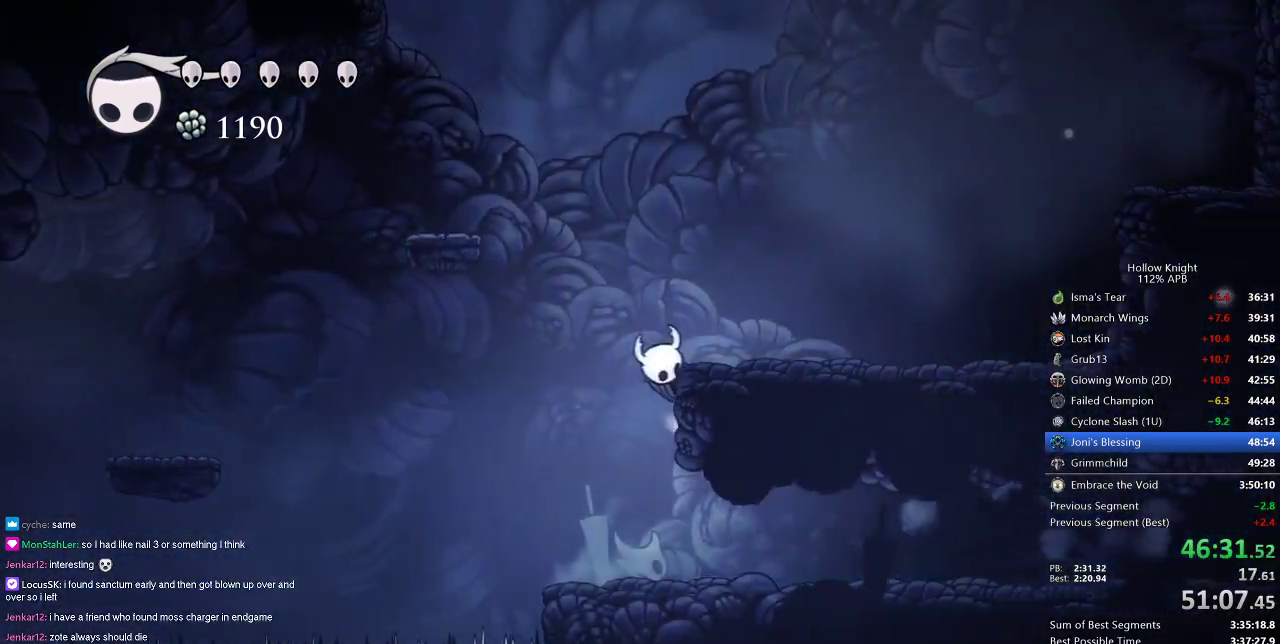
{"keys": ["left"], "events": [[34, "jump", "down"], [117, "right", "up"], [317, "jump", "up"], [351, "jump", "down"], [351, "left", "down"], [501, "jump", "up"]]}
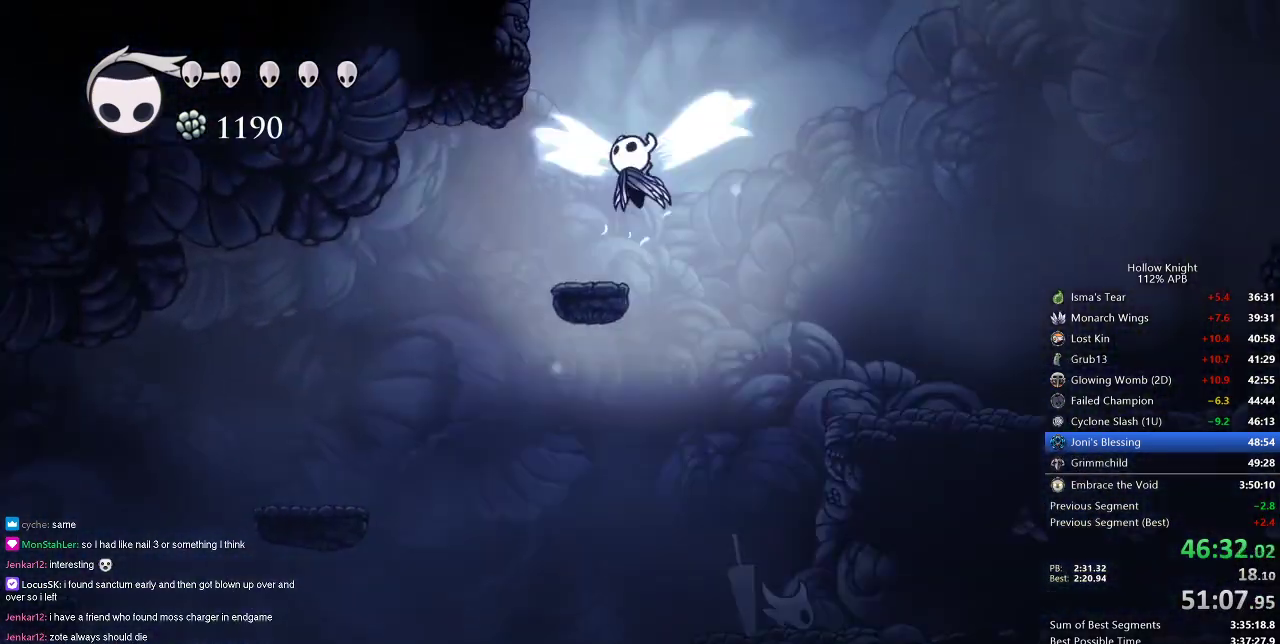
{"keys": ["jump"], "events": [[133, "left", "up"], [367, "jump", "down"]]}
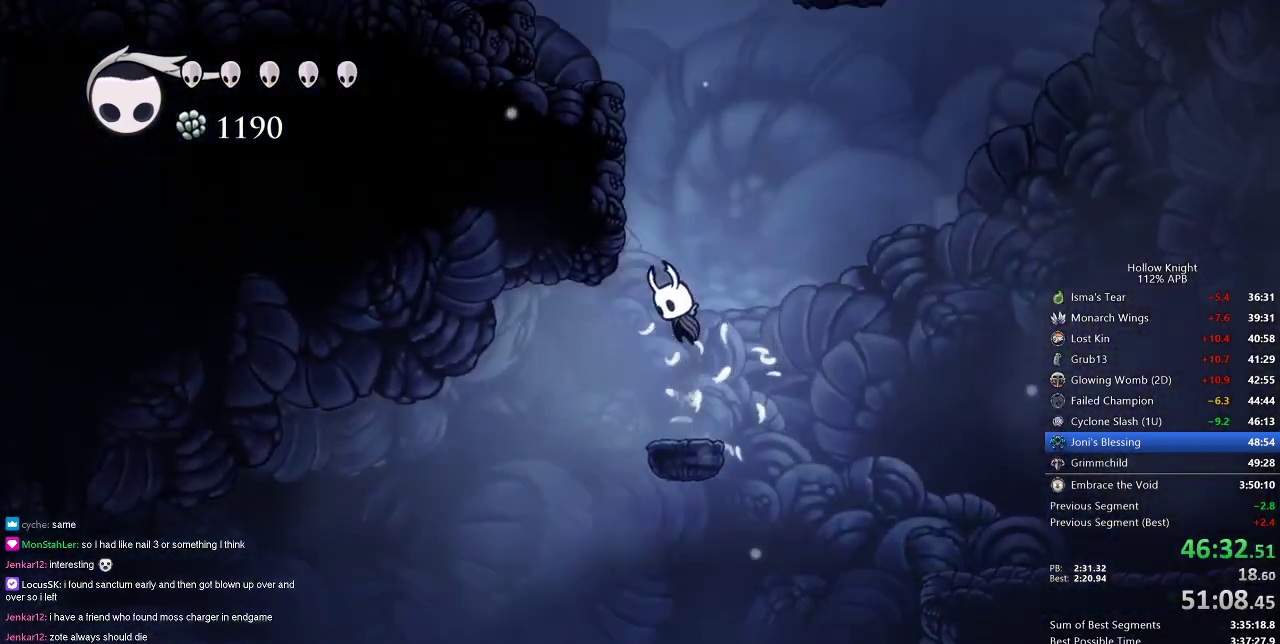
{"keys": ["jump", "left"], "events": [[101, "jump", "up"], [167, "jump", "down"], [301, "left", "down"], [434, "jump", "up"], [484, "jump", "down"]]}
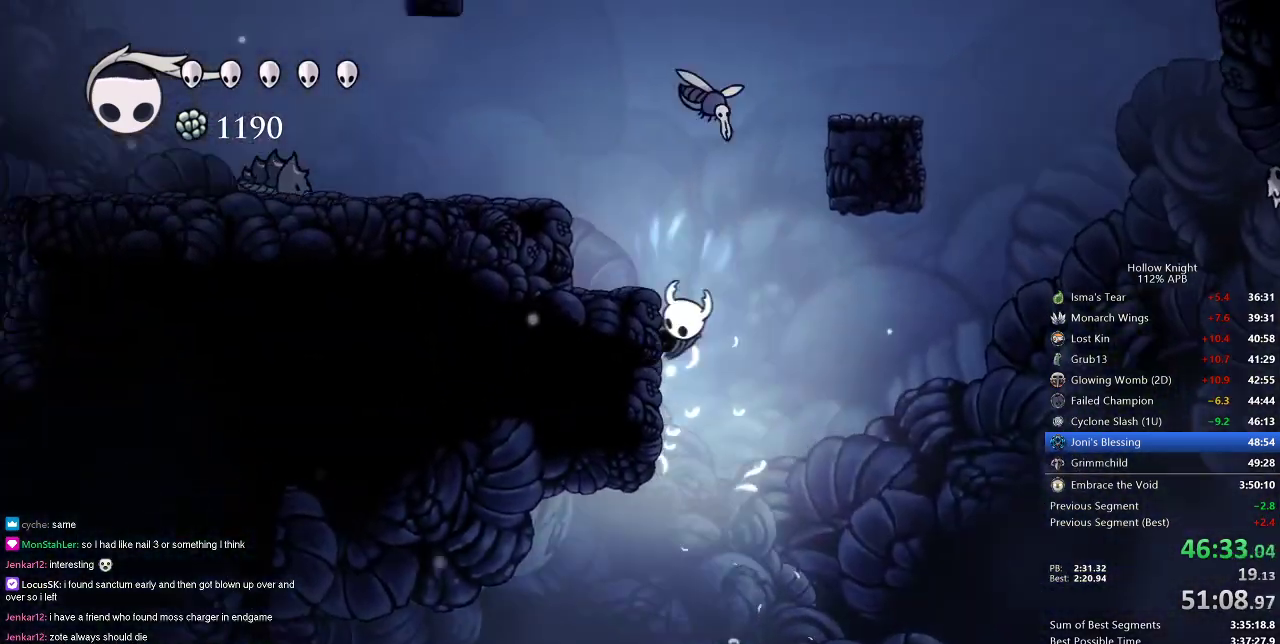
{"keys": ["jump", "up"], "events": [[83, "up", "down"], [117, "nail", "down"], [217, "jump", "up"], [267, "nail", "up"], [400, "left", "up"], [450, "jump", "down"]]}
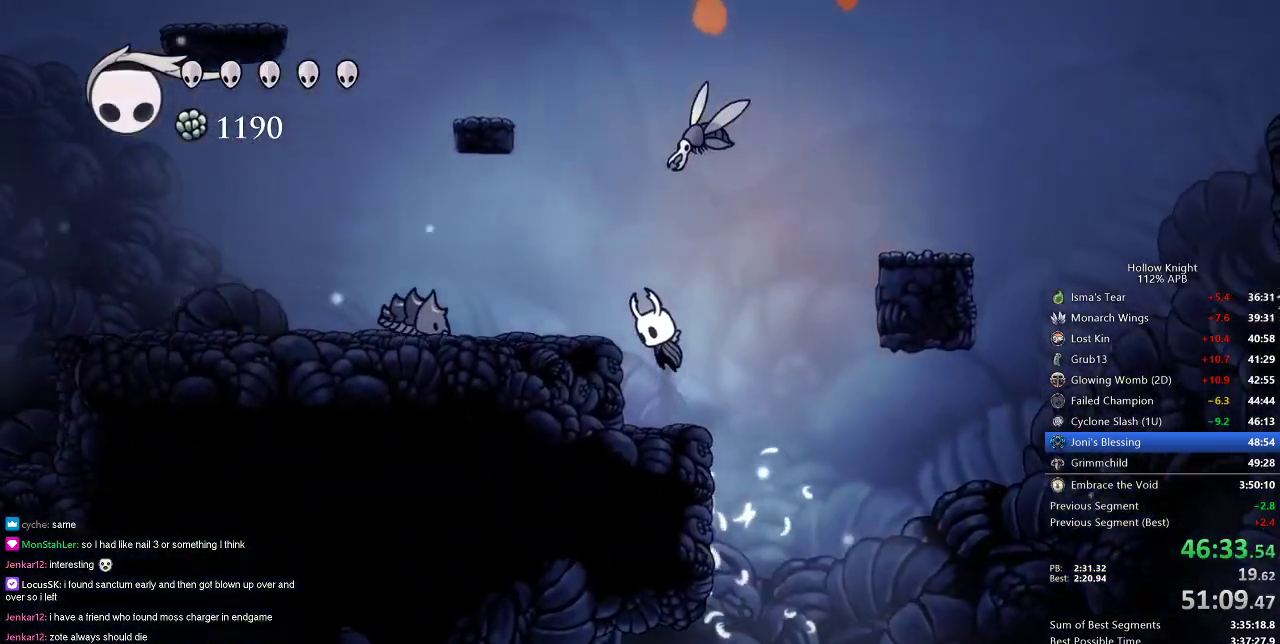
{"keys": [], "events": [[50, "nail", "down"], [184, "jump", "up"], [184, "nail", "up"], [284, "left", "down"], [418, "left", "up"], [418, "up", "up"]]}
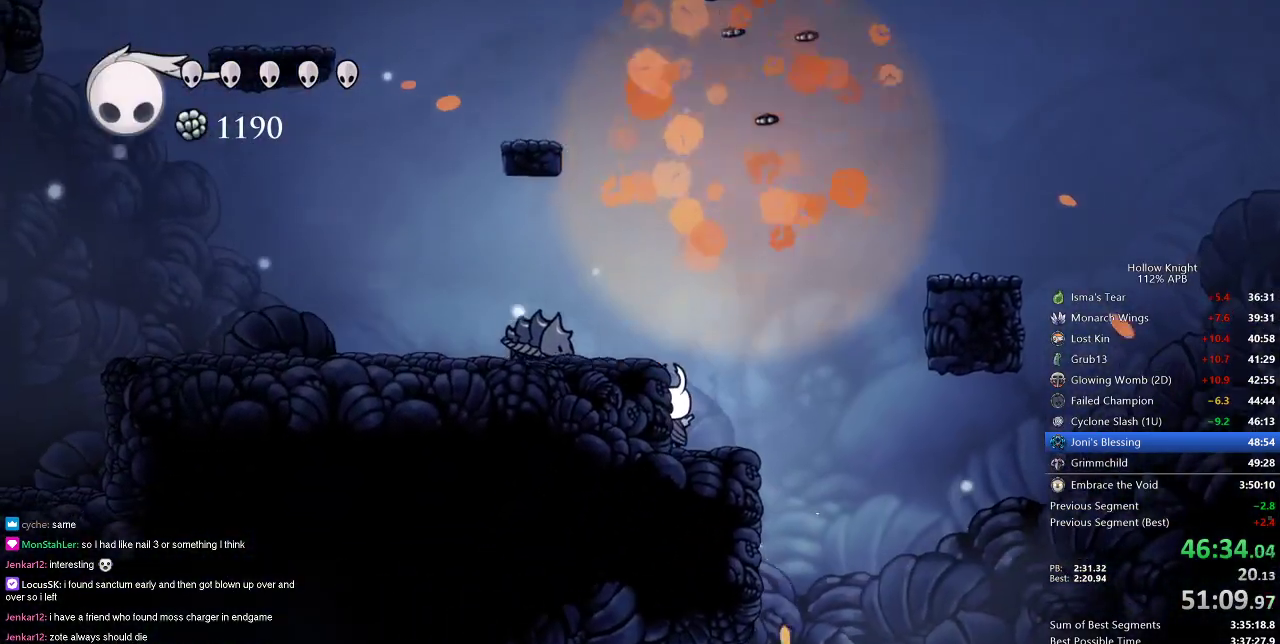
{"keys": ["jump", "left"], "events": [[100, "jump", "down"], [100, "right", "down"], [200, "right", "up"], [334, "jump", "up"], [434, "jump", "down"], [500, "left", "down"]]}
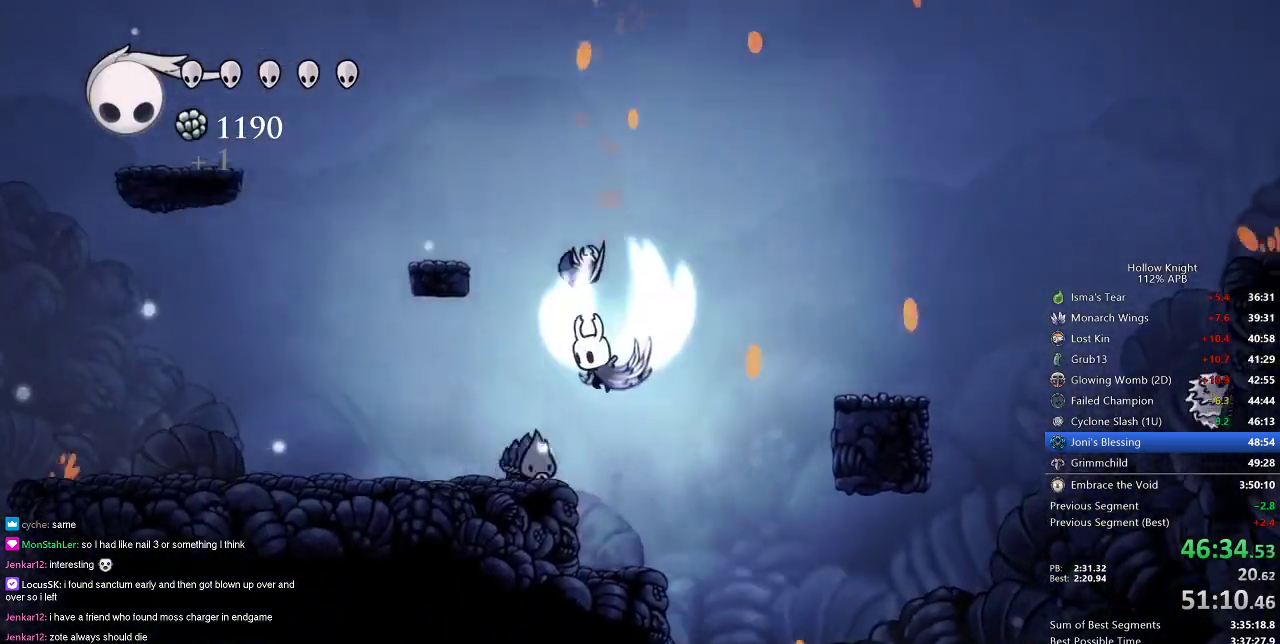
{"keys": ["left"], "events": [[317, "jump", "up"]]}
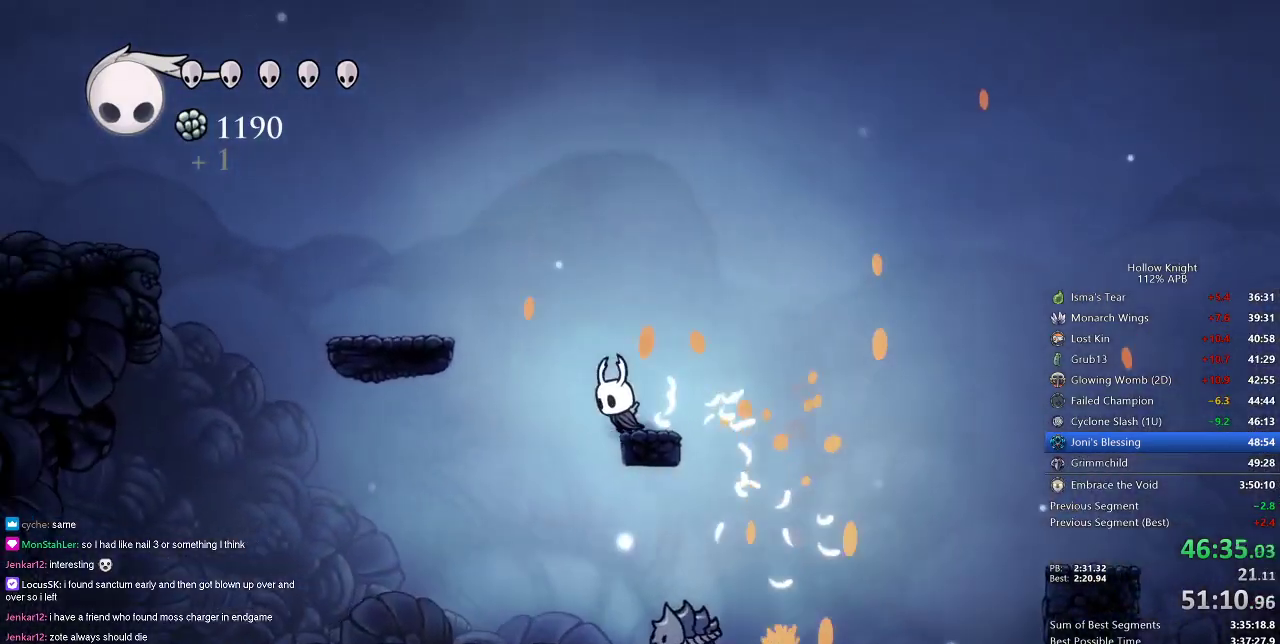
{"keys": ["left"], "events": [[50, "jump", "down"], [334, "dash", "down"], [367, "jump", "up"], [467, "dash", "up"]]}
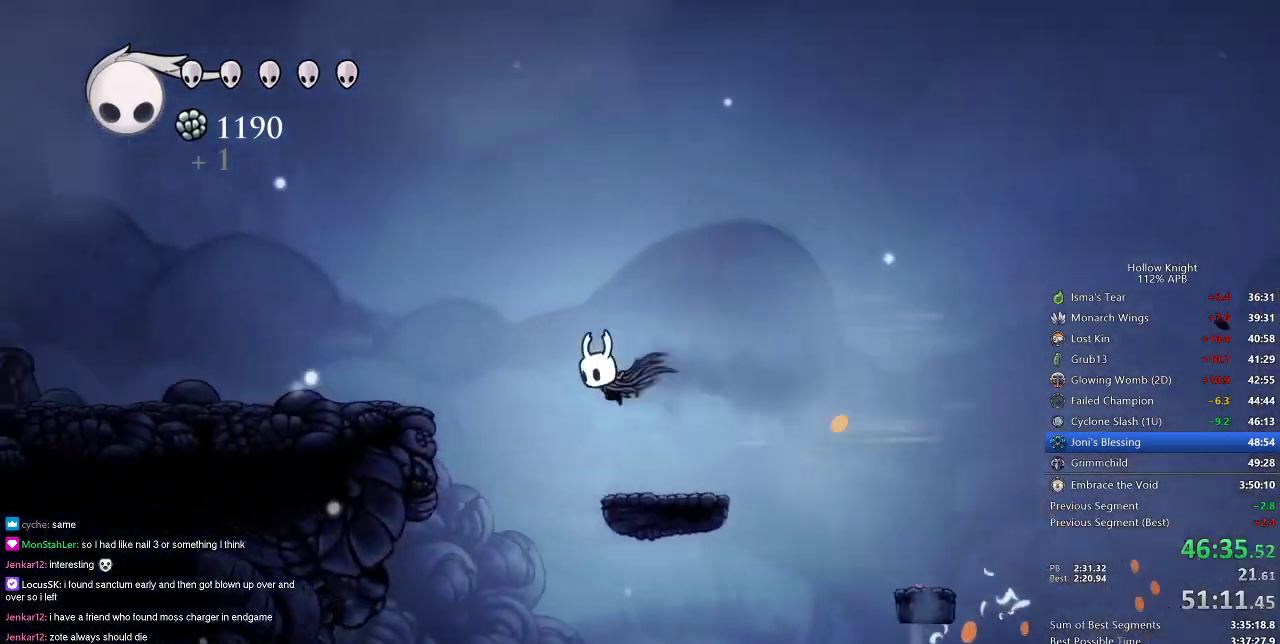
{"keys": ["left"], "events": [[151, "jump", "down"], [384, "jump", "up"]]}